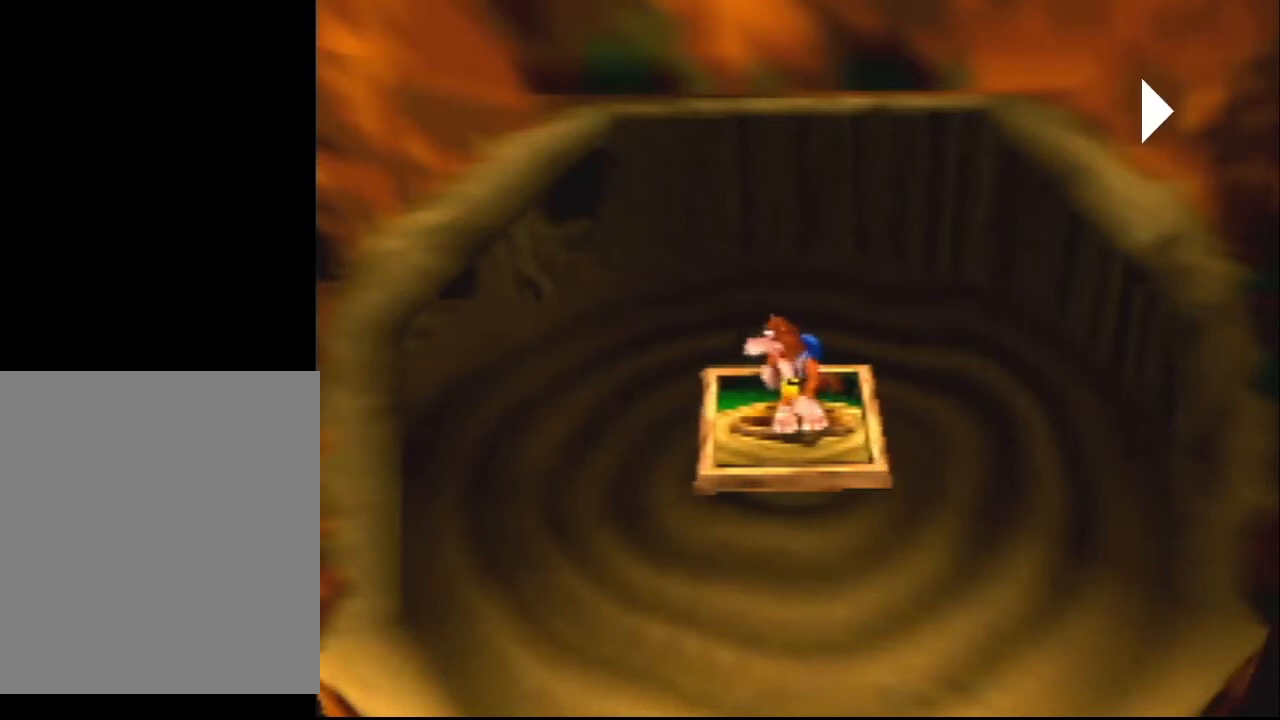
Gameplay with a controller (Nintendo layout); each line is a JSON object with the inputs held at the frame after it. "events" lists button and stick changes between this image and that frame as [ms after this image, input, new state], when the widget could be followed in between. Not read: L1 L3 R1 R3.
{"buttons": [], "left_stick": "center", "events": [[33, "DPAD_DOWN", "down"], [233, "DPAD_DOWN", "up"]]}
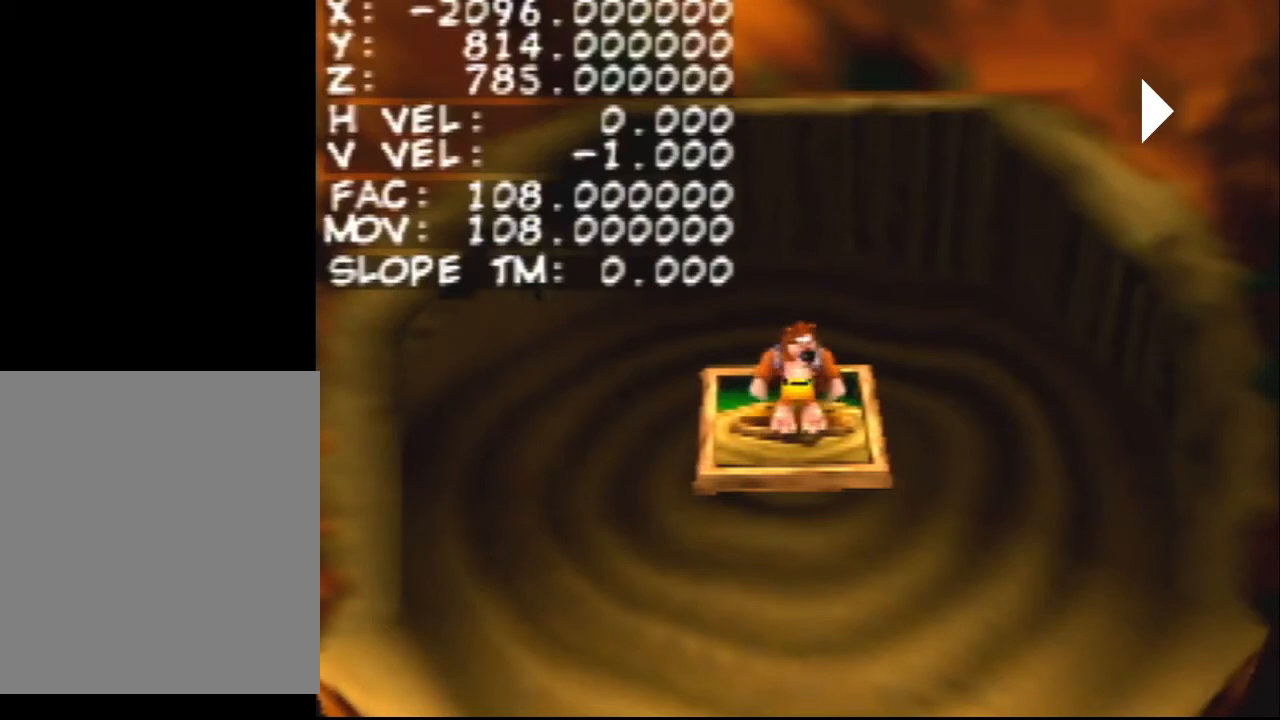
{"buttons": [], "left_stick": "center", "events": []}
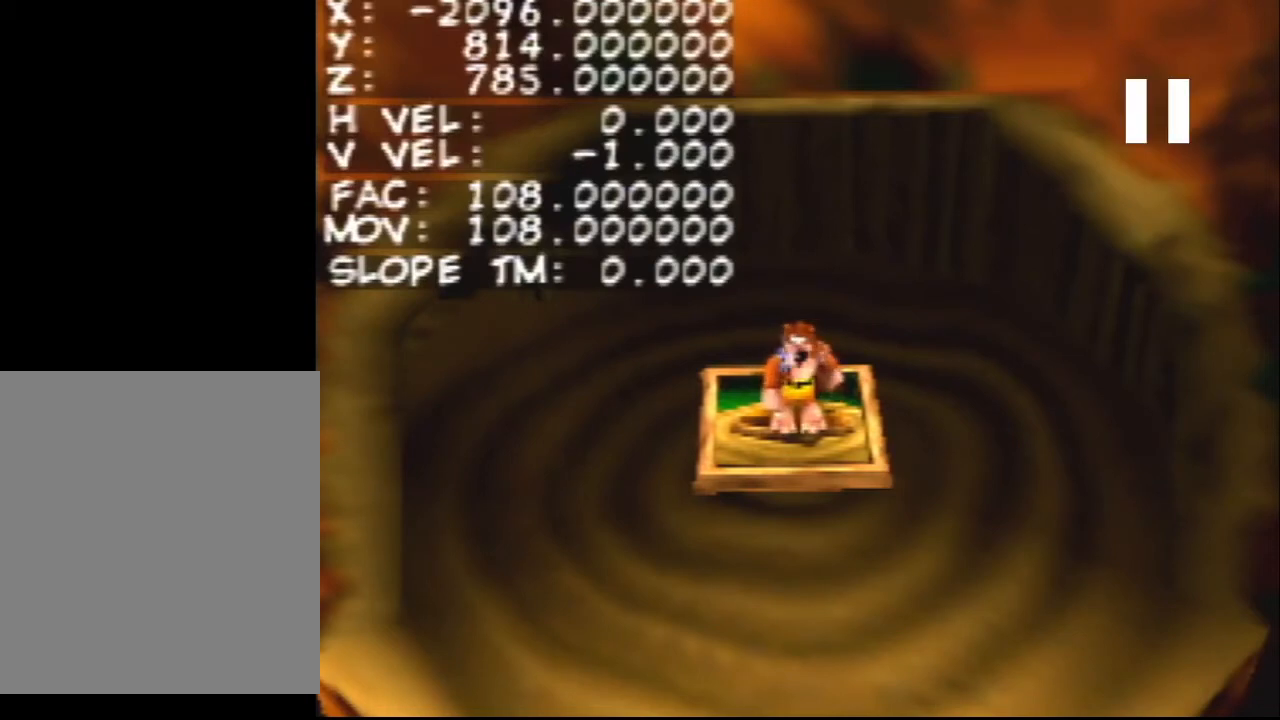
{"buttons": [], "left_stick": "center", "events": []}
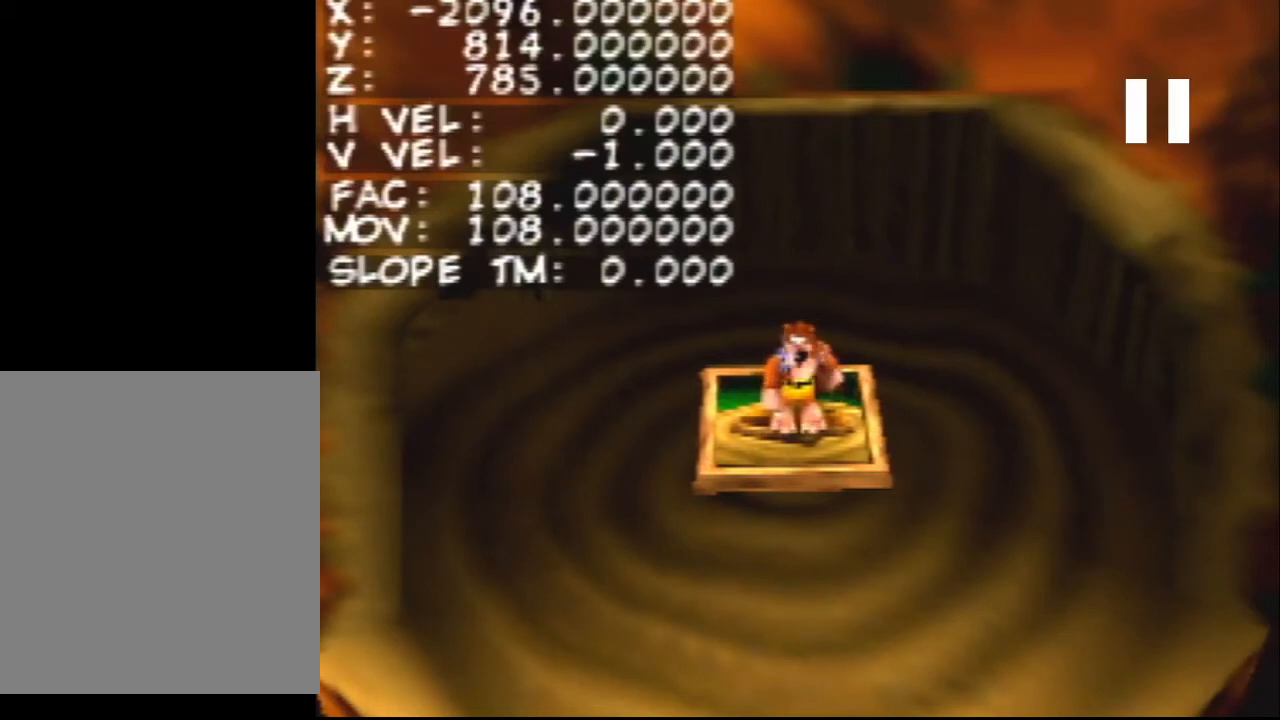
{"buttons": [], "left_stick": "center", "events": []}
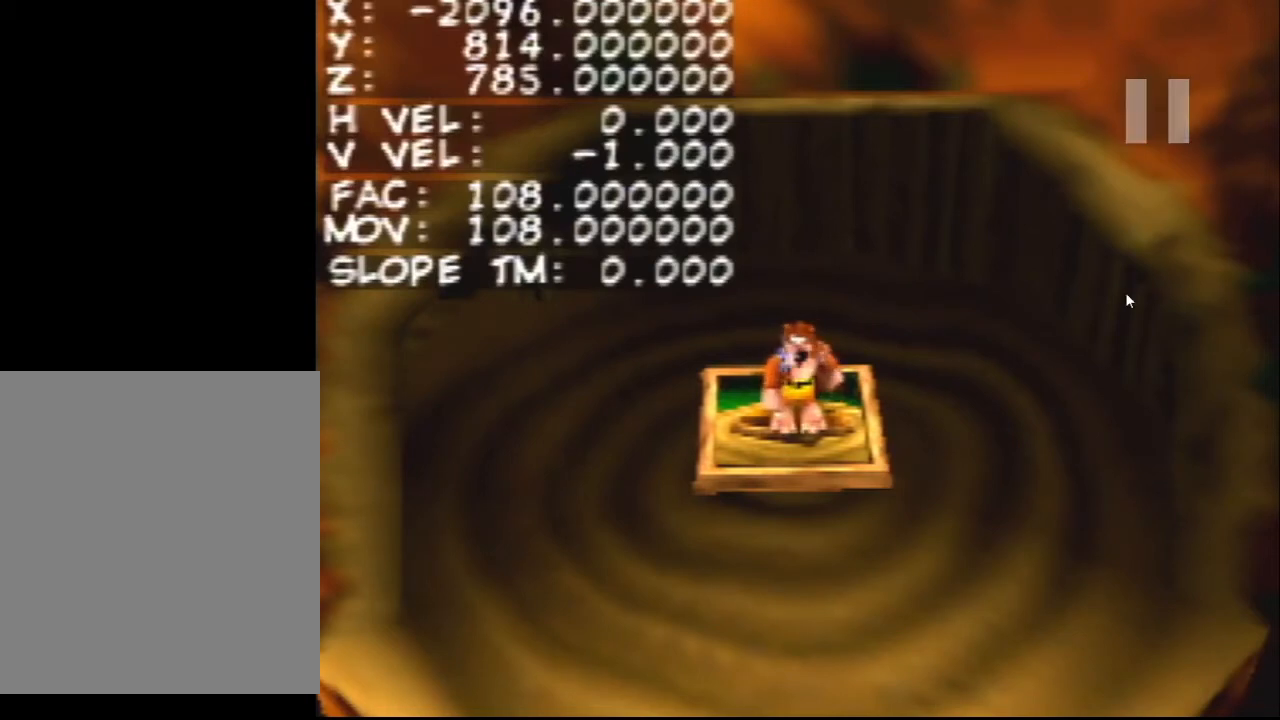
{"buttons": [], "left_stick": "center", "events": [[233, "DPAD_DOWN", "down"], [300, "DPAD_DOWN", "up"]]}
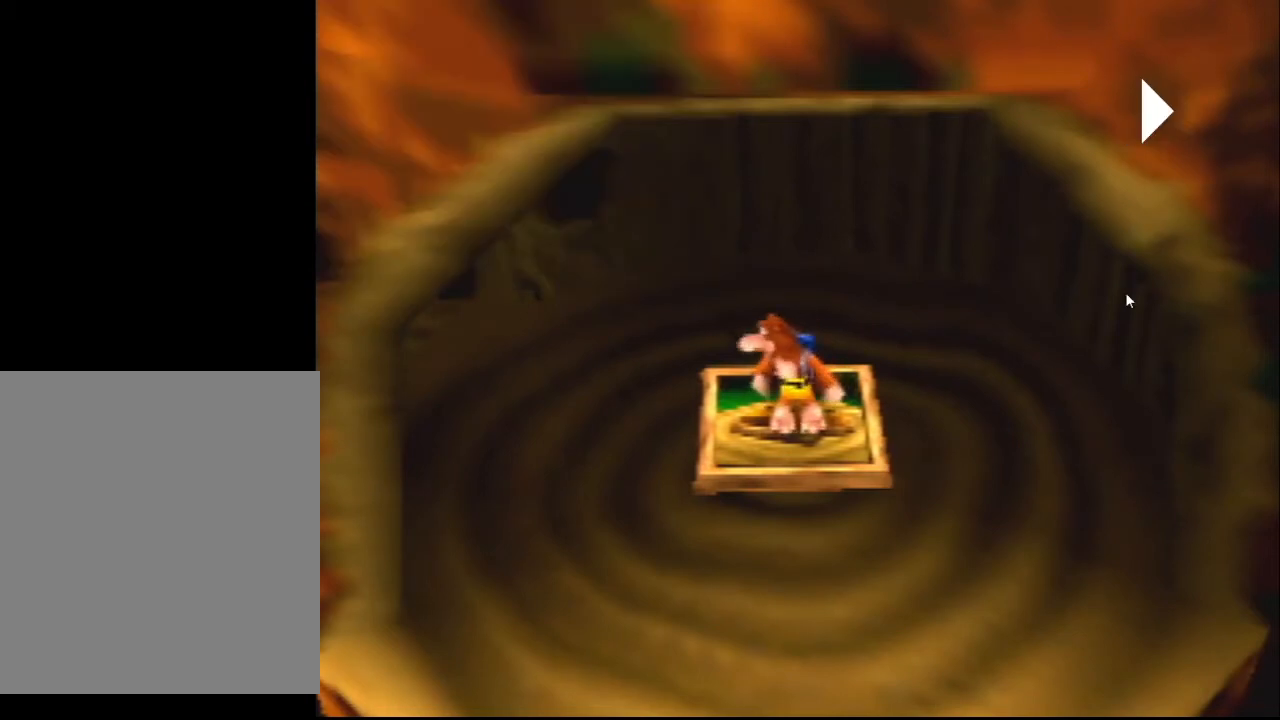
{"buttons": [], "left_stick": "center", "events": [[33, "B", "down"], [167, "B", "up"]]}